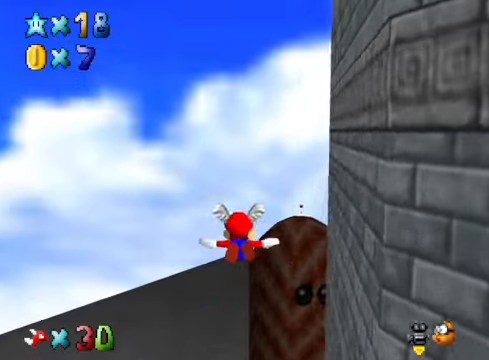
Gameplay with a controller (Xbox layout); each line is a JSON object with the inputs held at the frame after it. "events" lists button and stick changes between this image and that frame as [ms after this image, input, new state], when the widget could be followed in between.
{"buttons": [], "left_stick": "up-right", "right_stick": "center", "events": [[33, "left_stick", "up"], [200, "left_stick", "center"], [367, "left_stick", "right"], [434, "left_stick", "up-right"]]}
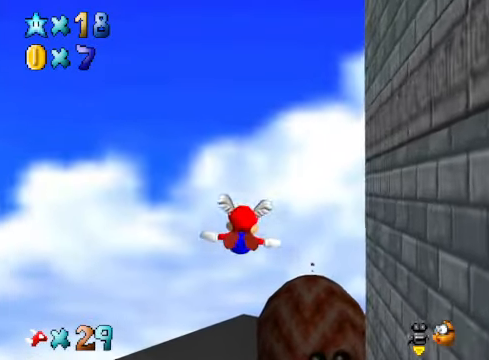
{"buttons": [], "left_stick": "center", "right_stick": "center", "events": [[467, "left_stick", "center"]]}
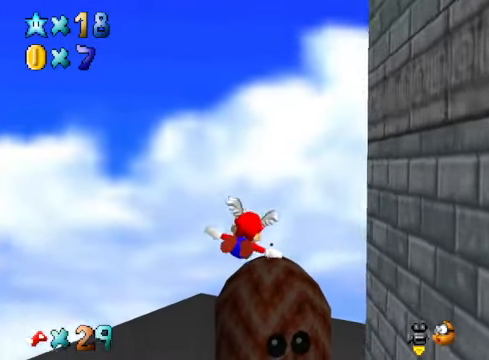
{"buttons": [], "left_stick": "right", "right_stick": "up-right", "events": [[167, "left_stick", "right"], [267, "right_stick", "up-right"]]}
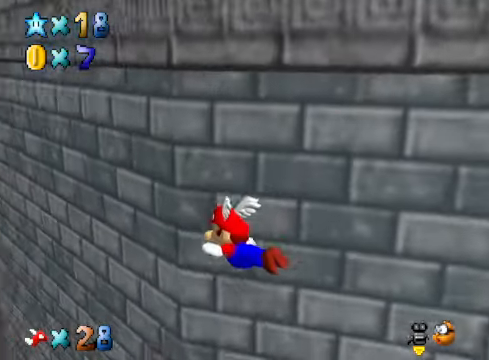
{"buttons": [], "left_stick": "right", "right_stick": "up-right", "events": [[100, "left_stick", "center"], [267, "left_stick", "right"]]}
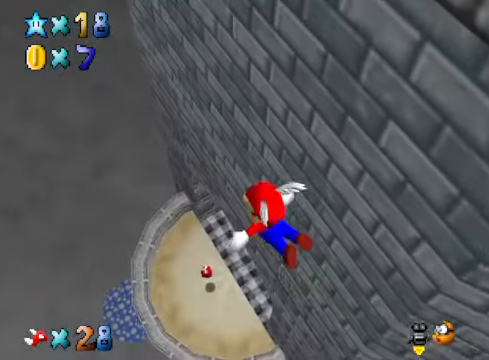
{"buttons": [], "left_stick": "center", "right_stick": "up-right", "events": [[233, "left_stick", "center"]]}
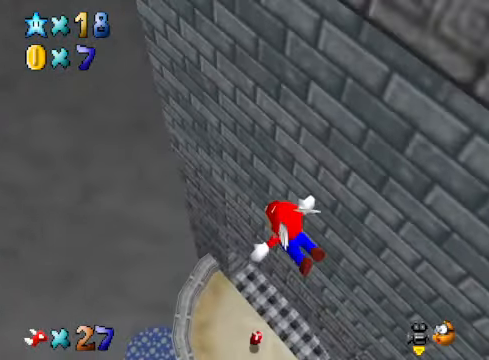
{"buttons": [], "left_stick": "center", "right_stick": "up-right", "events": [[33, "left_stick", "up-right"], [267, "left_stick", "center"]]}
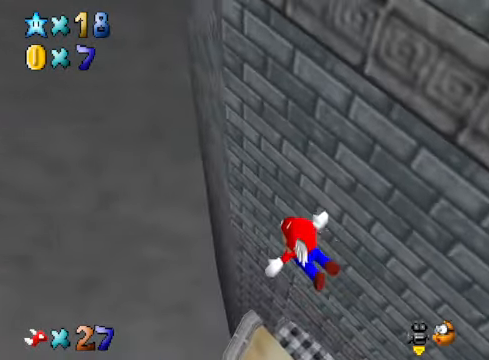
{"buttons": [], "left_stick": "center", "right_stick": "up-right", "events": [[200, "left_stick", "up"], [434, "left_stick", "center"]]}
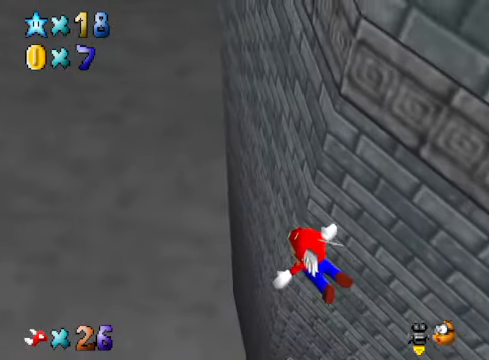
{"buttons": [], "left_stick": "up-right", "right_stick": "center", "events": [[100, "left_stick", "up"], [133, "right_stick", "center"], [334, "left_stick", "up-right"]]}
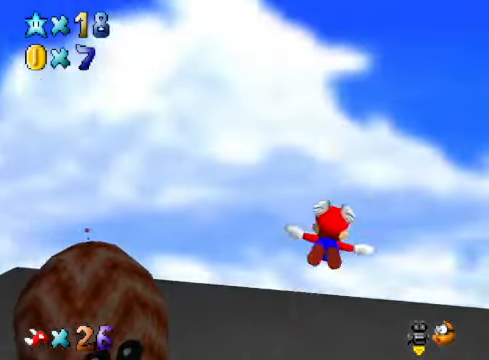
{"buttons": [], "left_stick": "up-right", "right_stick": "center", "events": [[200, "right_stick", "up-right"], [467, "right_stick", "center"]]}
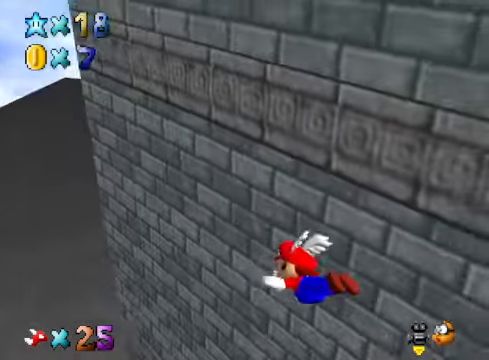
{"buttons": [], "left_stick": "up-right", "right_stick": "center", "events": [[133, "left_stick", "center"], [367, "left_stick", "up-right"]]}
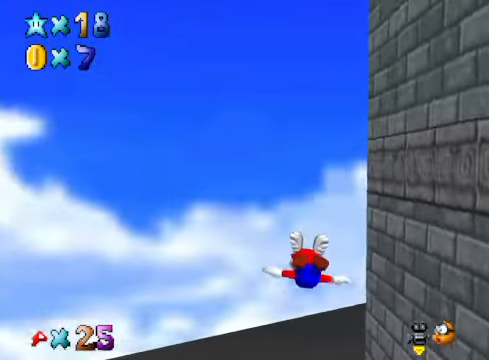
{"buttons": ["R1"], "left_stick": "center", "right_stick": "center", "events": [[134, "left_stick", "center"], [301, "left_stick", "right"], [435, "R1", "down"], [502, "left_stick", "center"]]}
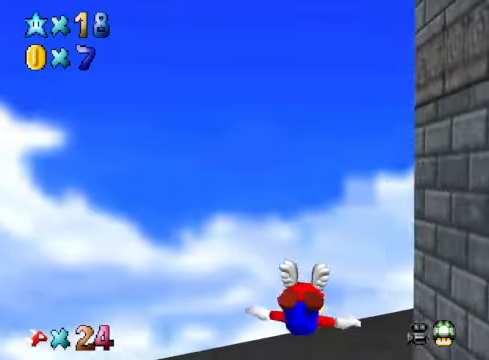
{"buttons": [], "left_stick": "center", "right_stick": "center", "events": [[67, "R1", "up"], [167, "left_stick", "right"], [467, "left_stick", "center"]]}
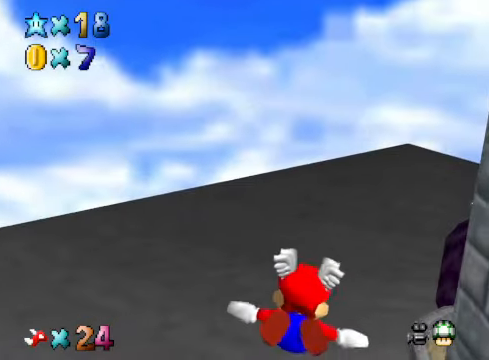
{"buttons": [], "left_stick": "right", "right_stick": "center", "events": [[100, "left_stick", "right"]]}
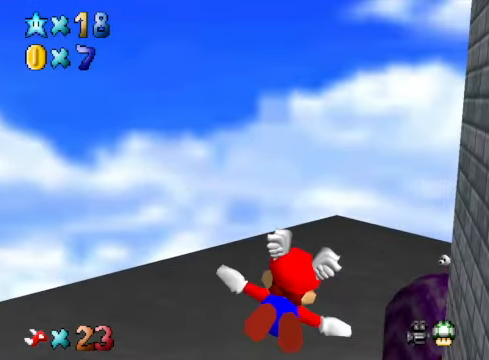
{"buttons": [], "left_stick": "up", "right_stick": "center", "events": [[133, "left_stick", "up-right"], [233, "left_stick", "center"], [434, "left_stick", "up"]]}
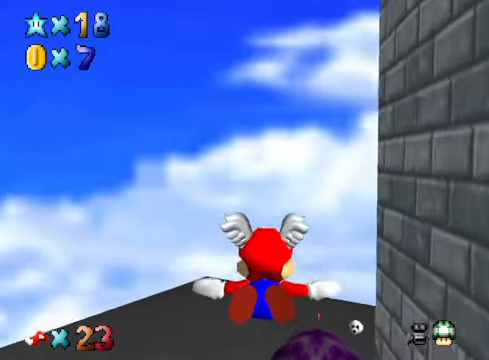
{"buttons": [], "left_stick": "up-right", "right_stick": "center", "events": [[233, "left_stick", "up-right"]]}
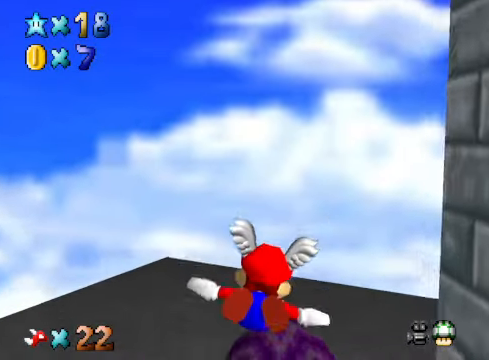
{"buttons": [], "left_stick": "right", "right_stick": "center", "events": [[66, "left_stick", "right"]]}
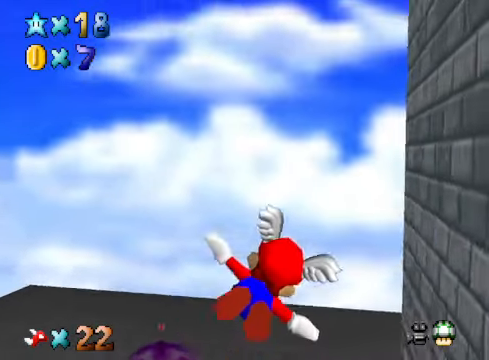
{"buttons": [], "left_stick": "center", "right_stick": "up", "events": [[33, "left_stick", "up"], [367, "left_stick", "center"], [434, "right_stick", "up"]]}
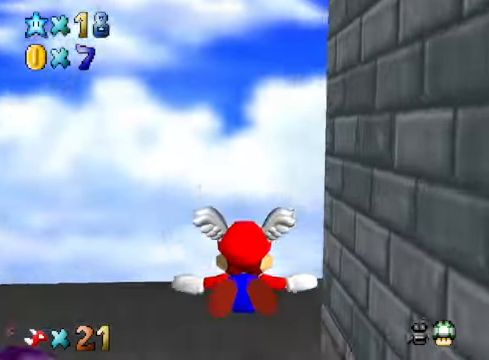
{"buttons": [], "left_stick": "center", "right_stick": "up", "events": []}
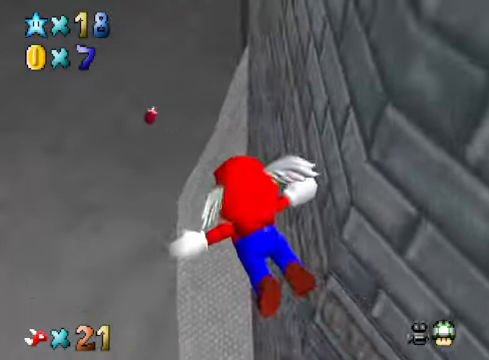
{"buttons": [], "left_stick": "up-left", "right_stick": "up-left", "events": [[100, "left_stick", "up-left"], [200, "right_stick", "up-left"]]}
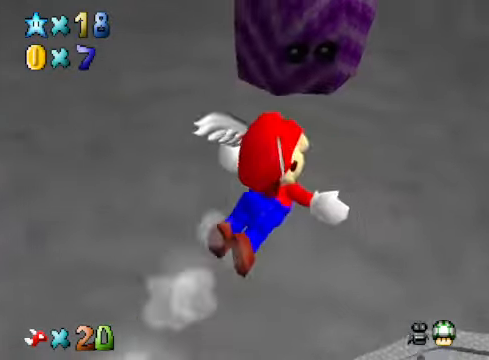
{"buttons": [], "left_stick": "up-left", "right_stick": "up-left", "events": []}
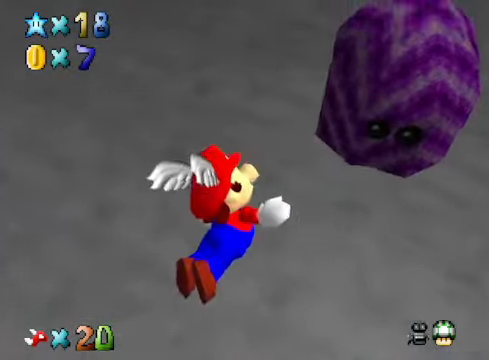
{"buttons": [], "left_stick": "left", "right_stick": "up-left", "events": [[435, "left_stick", "left"]]}
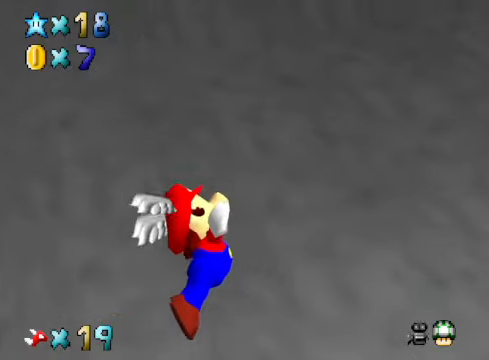
{"buttons": [], "left_stick": "left", "right_stick": "up-left", "events": []}
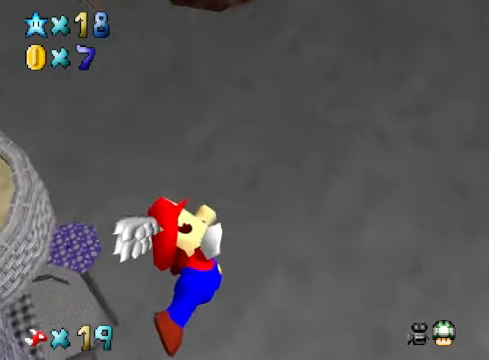
{"buttons": [], "left_stick": "left", "right_stick": "up-left", "events": [[100, "left_stick", "down-left"], [501, "left_stick", "left"]]}
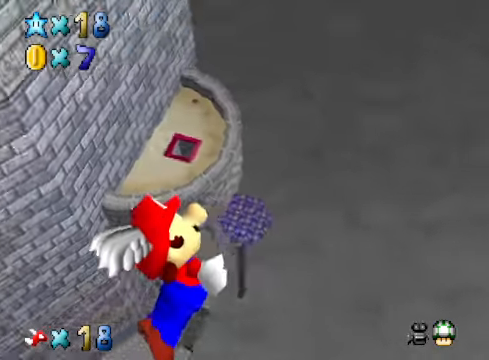
{"buttons": [], "left_stick": "left", "right_stick": "up-left", "events": []}
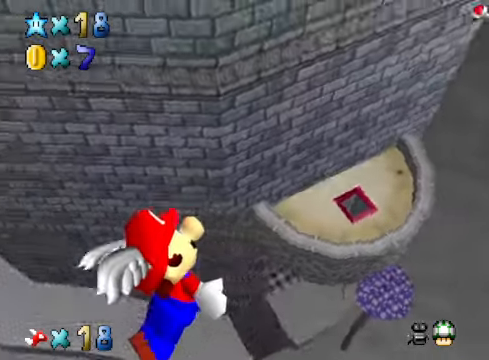
{"buttons": [], "left_stick": "left", "right_stick": "up-left", "events": []}
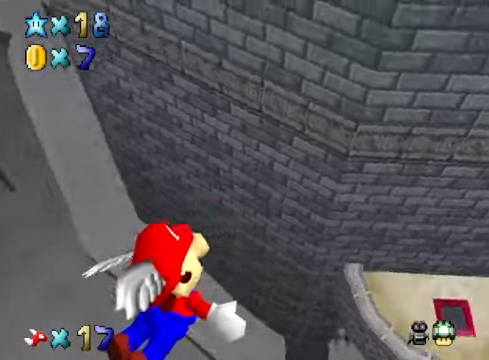
{"buttons": [], "left_stick": "left", "right_stick": "up-left", "events": []}
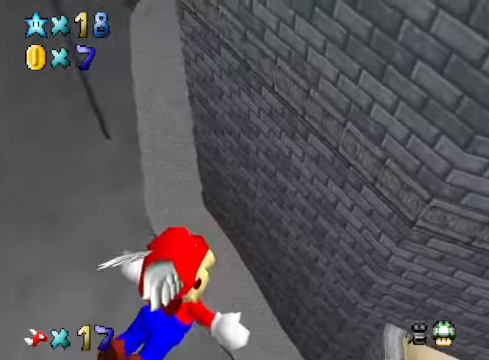
{"buttons": [], "left_stick": "left", "right_stick": "center", "events": [[167, "right_stick", "center"], [267, "R1", "down"], [367, "R1", "up"]]}
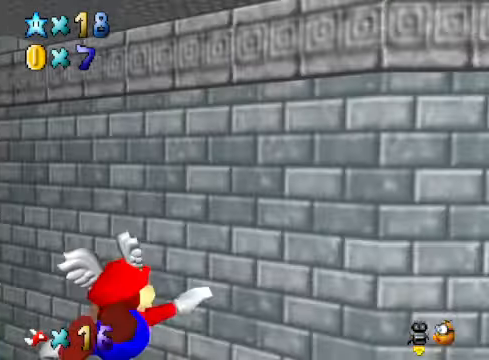
{"buttons": [], "left_stick": "left", "right_stick": "center", "events": []}
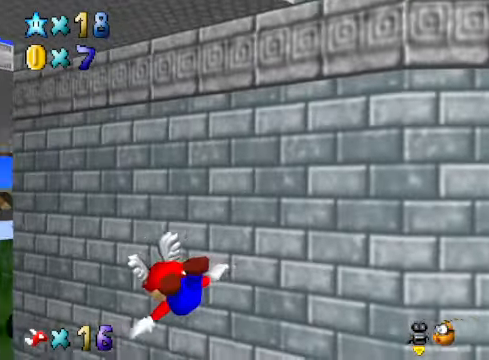
{"buttons": [], "left_stick": "center", "right_stick": "center", "events": [[33, "R1", "down"], [100, "R1", "up"], [167, "left_stick", "center"]]}
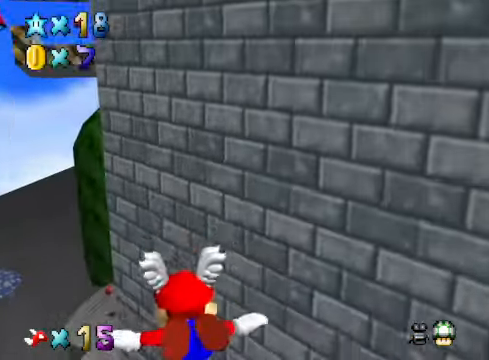
{"buttons": [], "left_stick": "left", "right_stick": "center", "events": [[133, "left_stick", "left"]]}